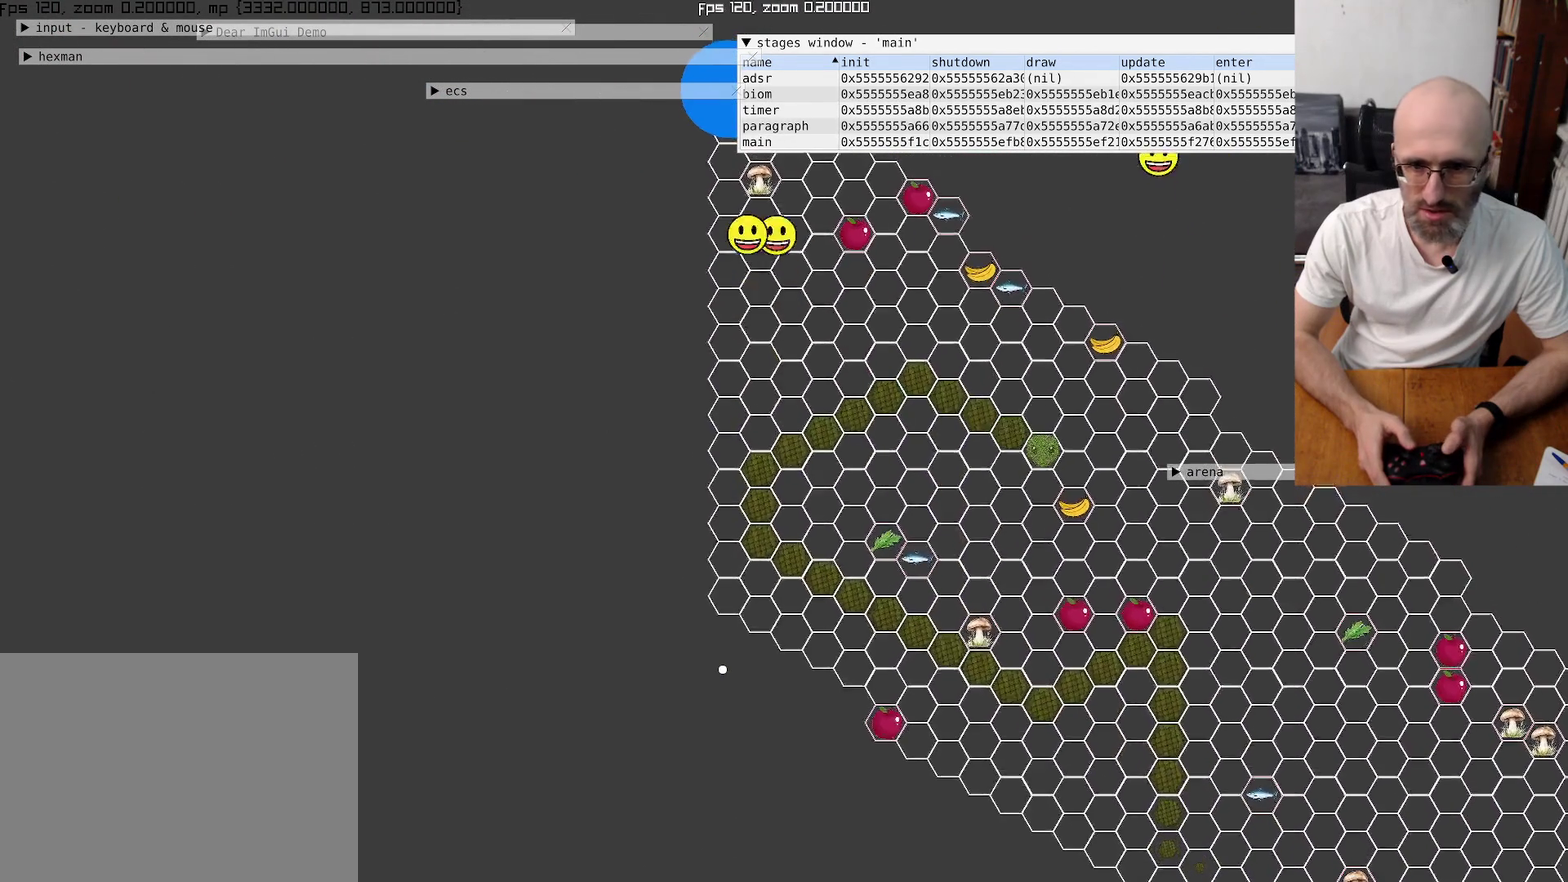
Gameplay with a controller (Xbox layout); each line is a JSON object with the inputs held at the frame after it. "events" lists button and stick changes between this image and that frame as [ms after this image, input, new state], when the widget could be followed in between. This overlay highlights the sticks when they move; stick clicks (L3 R3) are not distinguishable. Not read: L3 R3 SELECT.
{"buttons": [], "left_stick": "center", "right_stick": "center", "events": []}
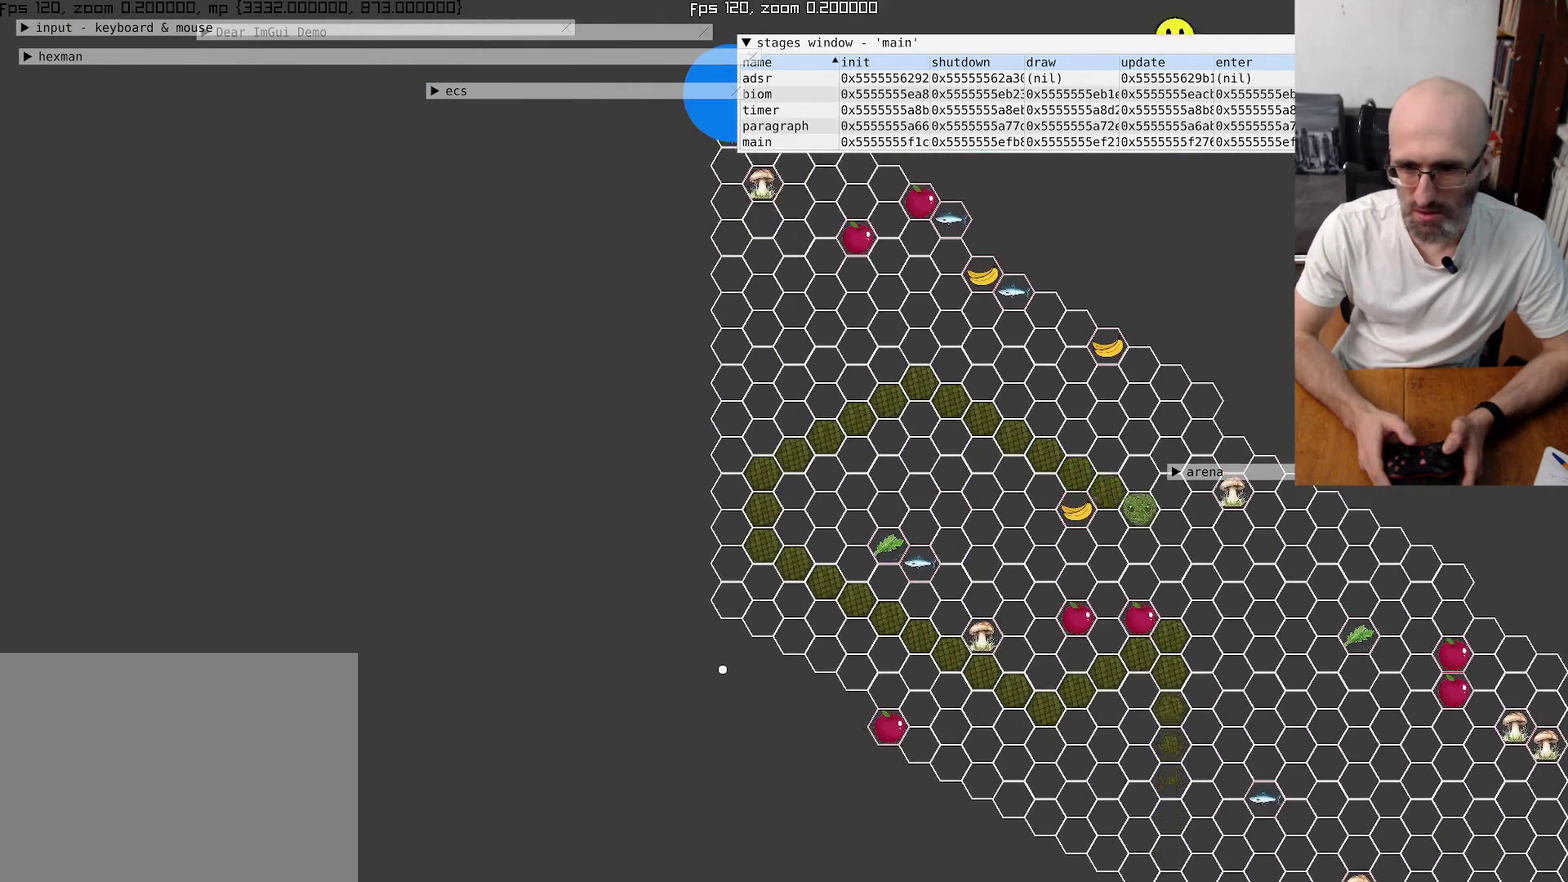
{"buttons": [], "left_stick": "center", "right_stick": "down-right", "events": [[367, "right_stick", "down-right"]]}
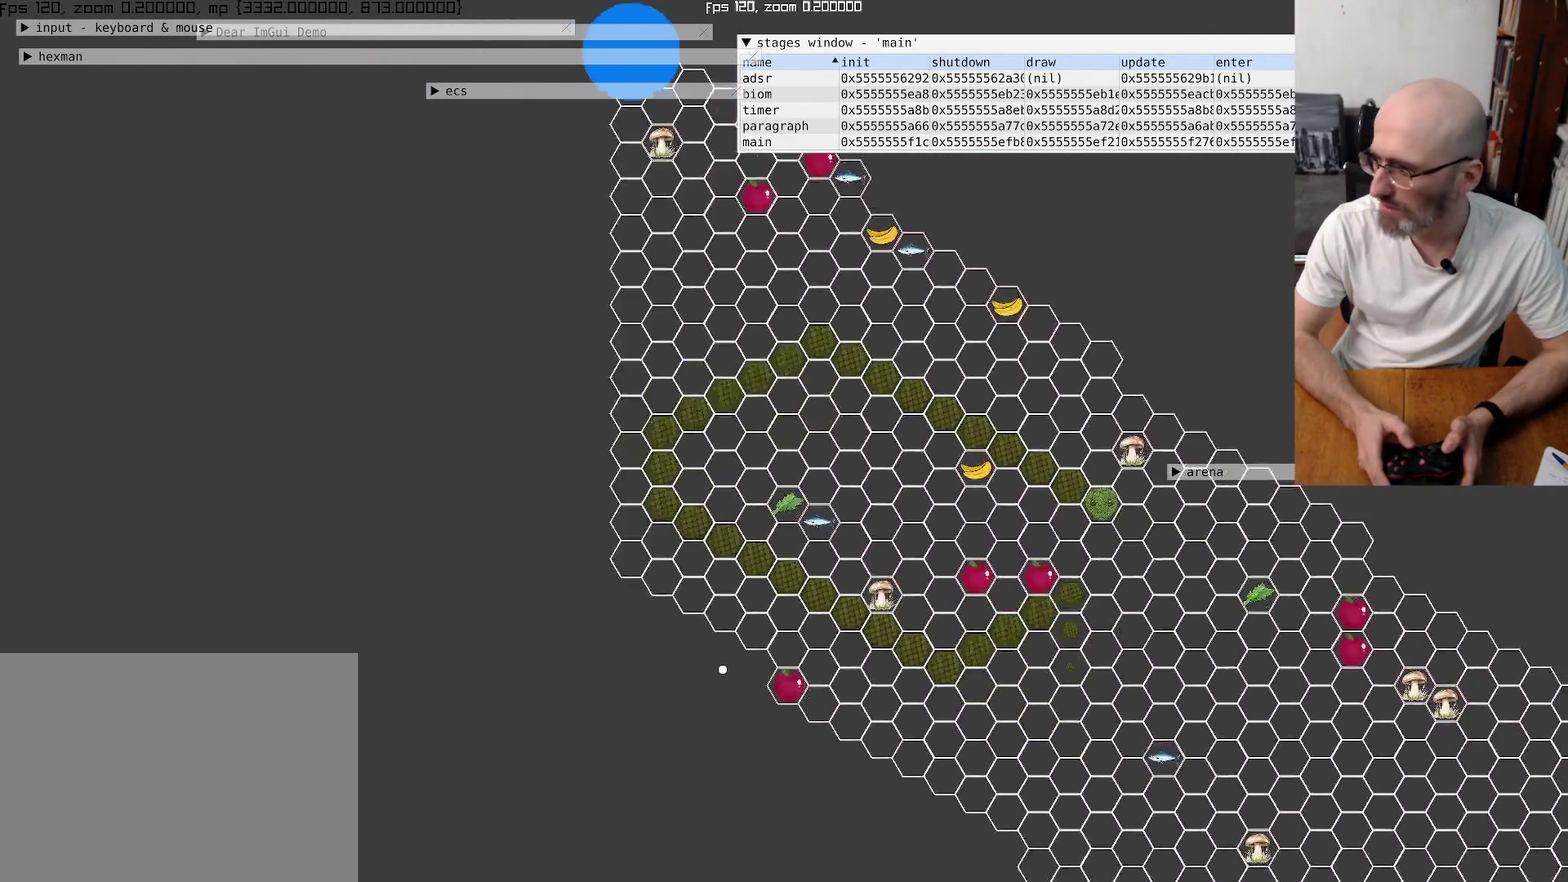
{"buttons": [], "left_stick": "center", "right_stick": "center", "events": [[467, "right_stick", "center"]]}
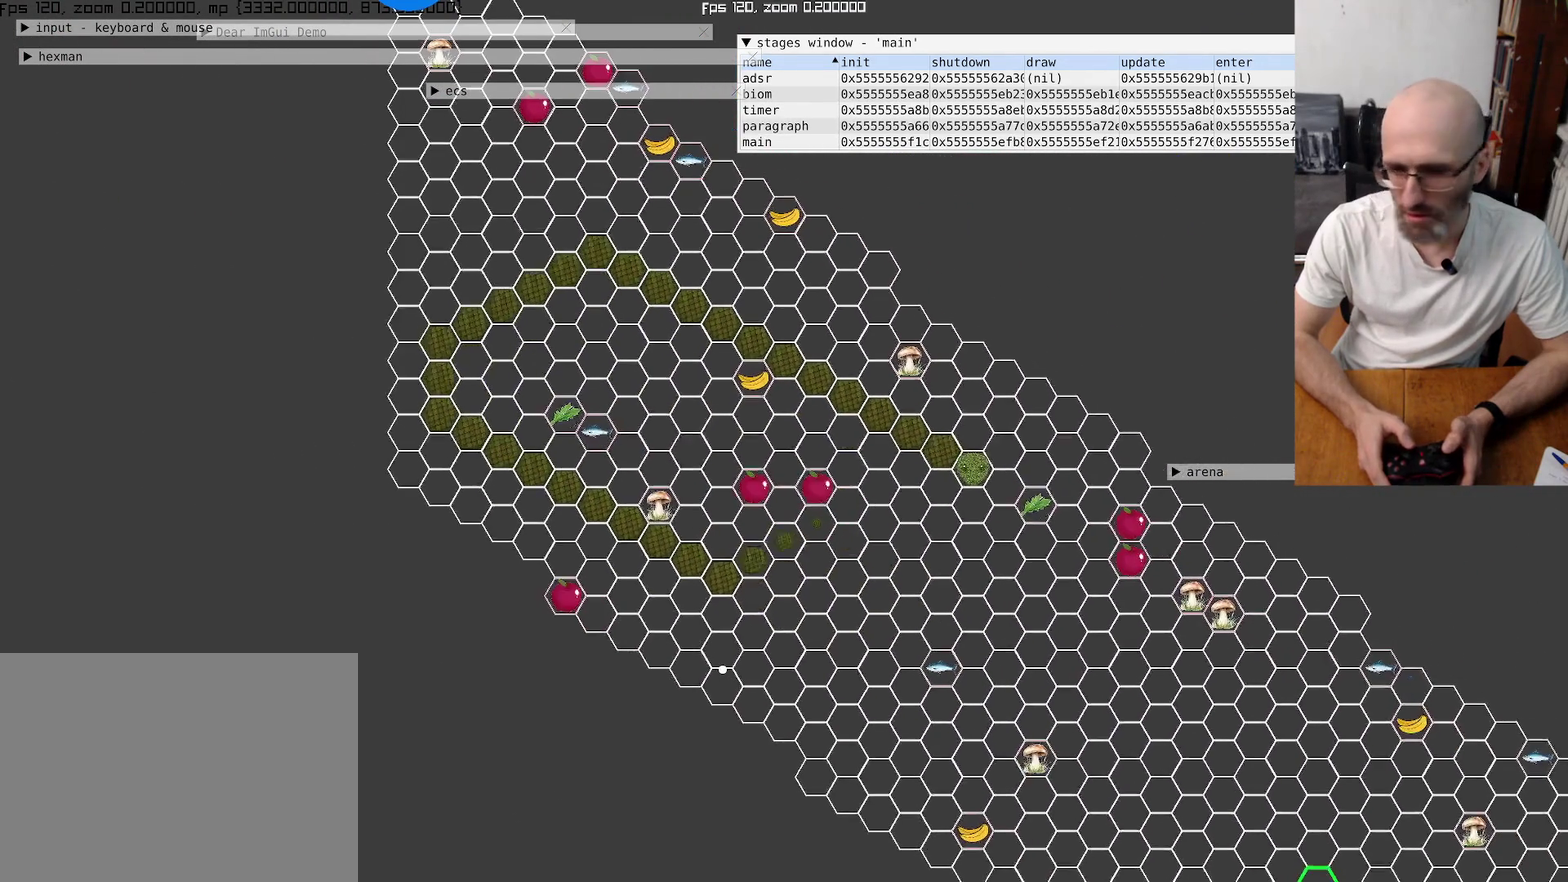
{"buttons": [], "left_stick": "center", "right_stick": "center", "events": []}
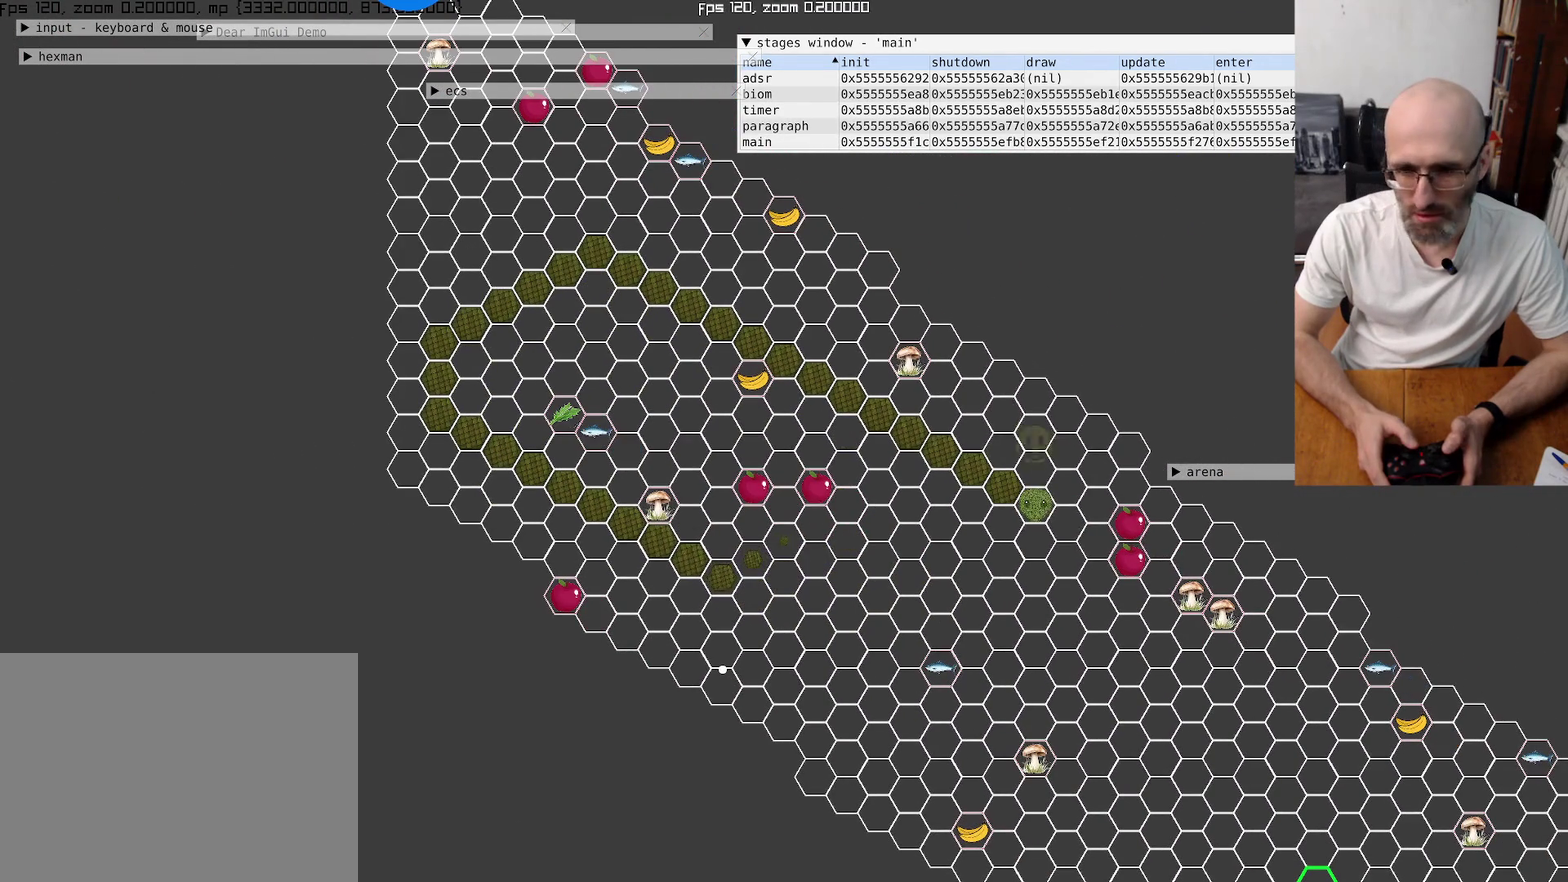
{"buttons": [], "left_stick": "center", "right_stick": "center", "events": []}
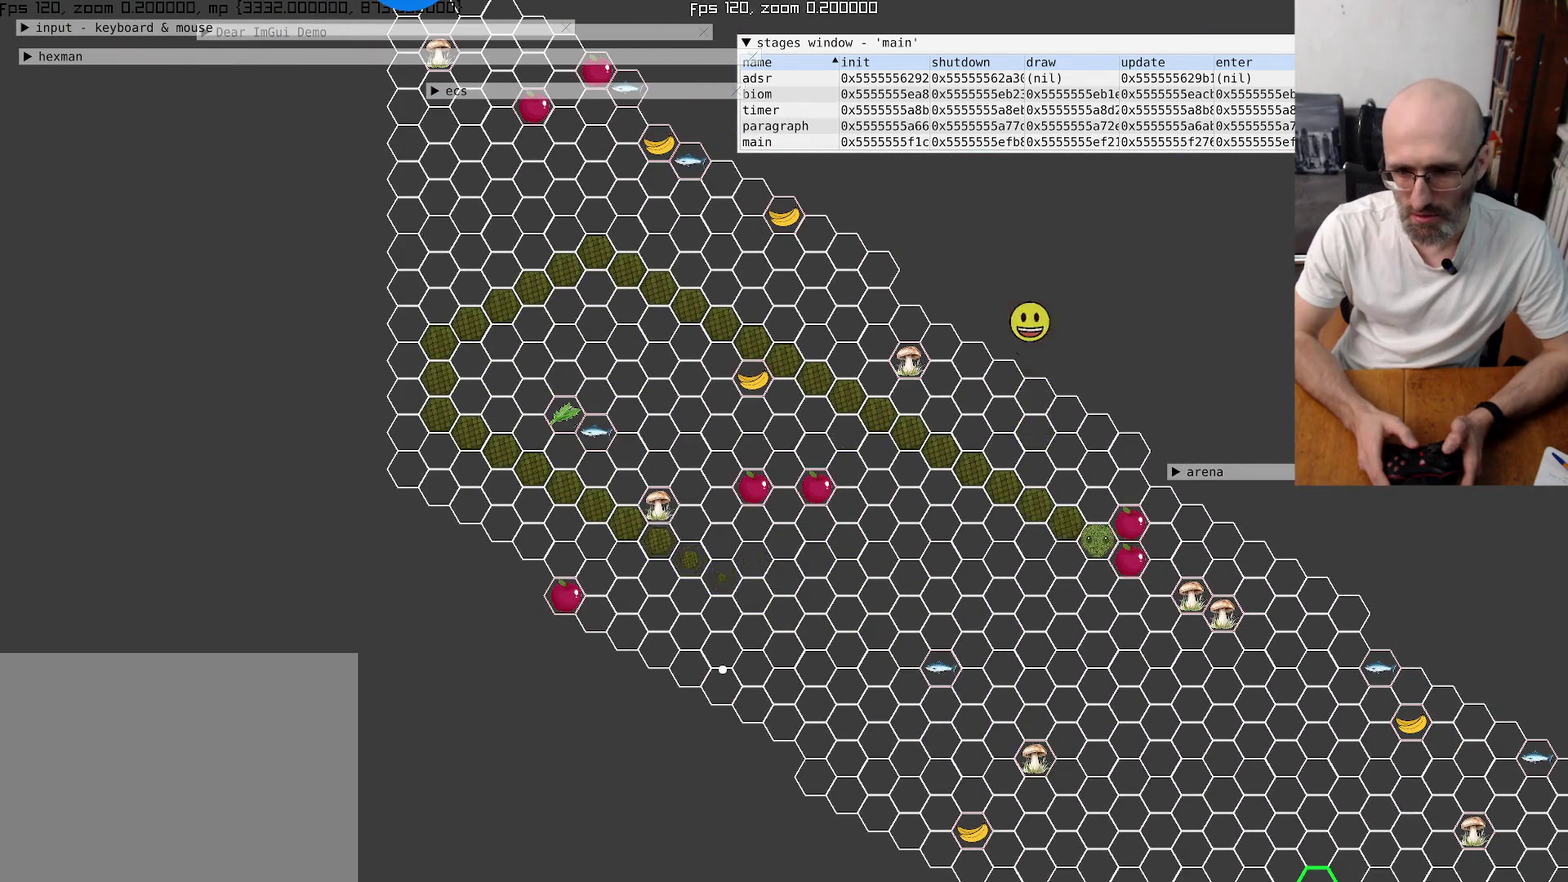
{"buttons": [], "left_stick": "center", "right_stick": "down-right", "events": [[367, "right_stick", "down-right"]]}
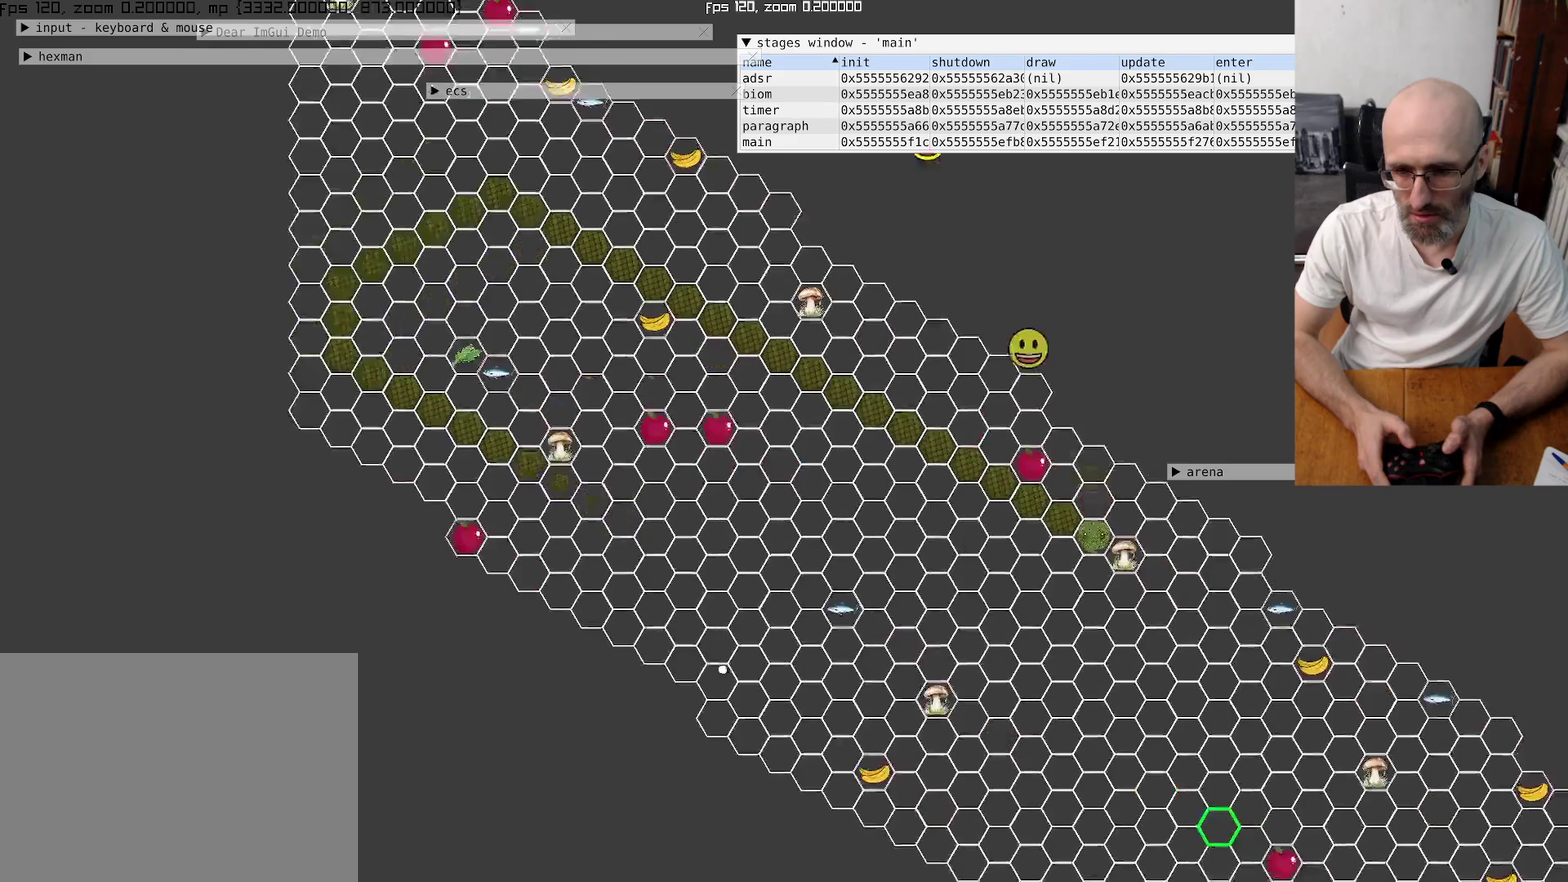
{"buttons": [], "left_stick": "center", "right_stick": "down-right", "events": []}
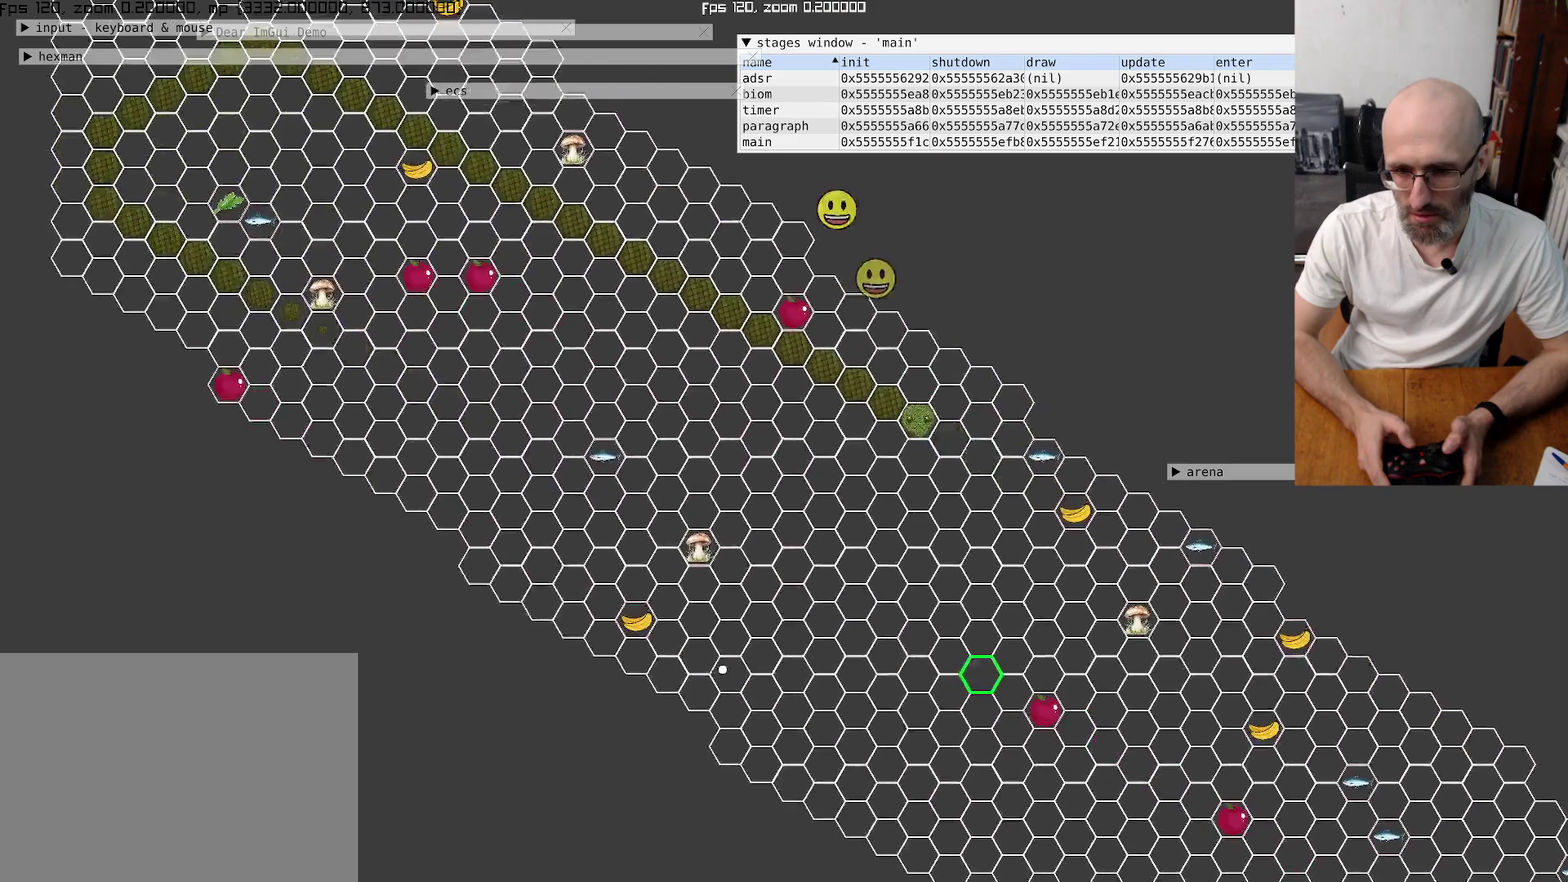
{"buttons": [], "left_stick": "center", "right_stick": "center", "events": [[67, "right_stick", "center"]]}
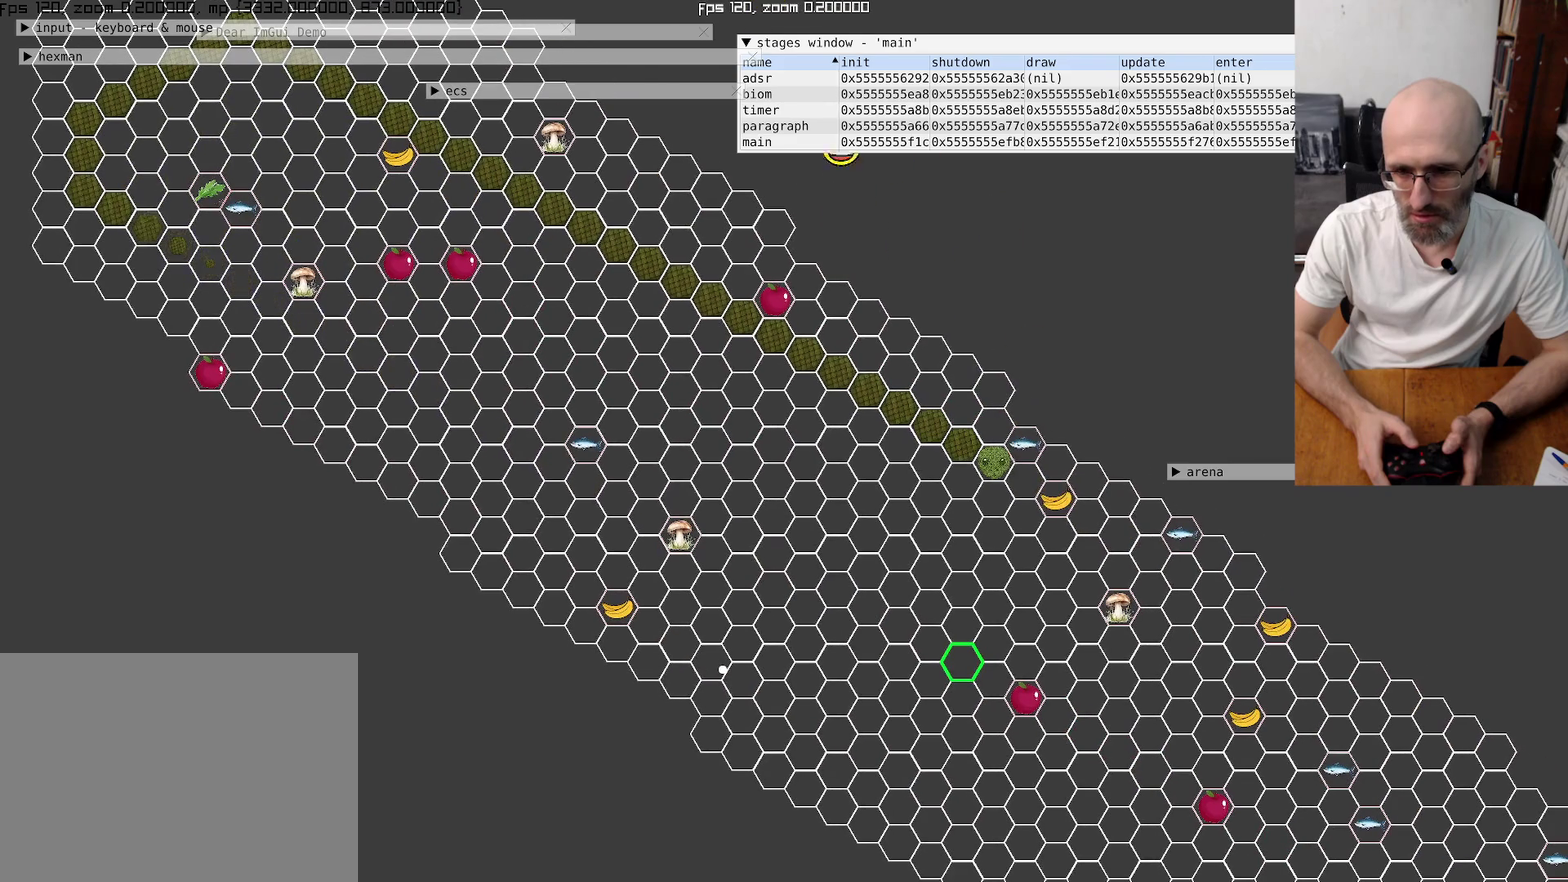
{"buttons": [], "left_stick": "down-left", "right_stick": "center", "events": [[334, "left_stick", "down-left"]]}
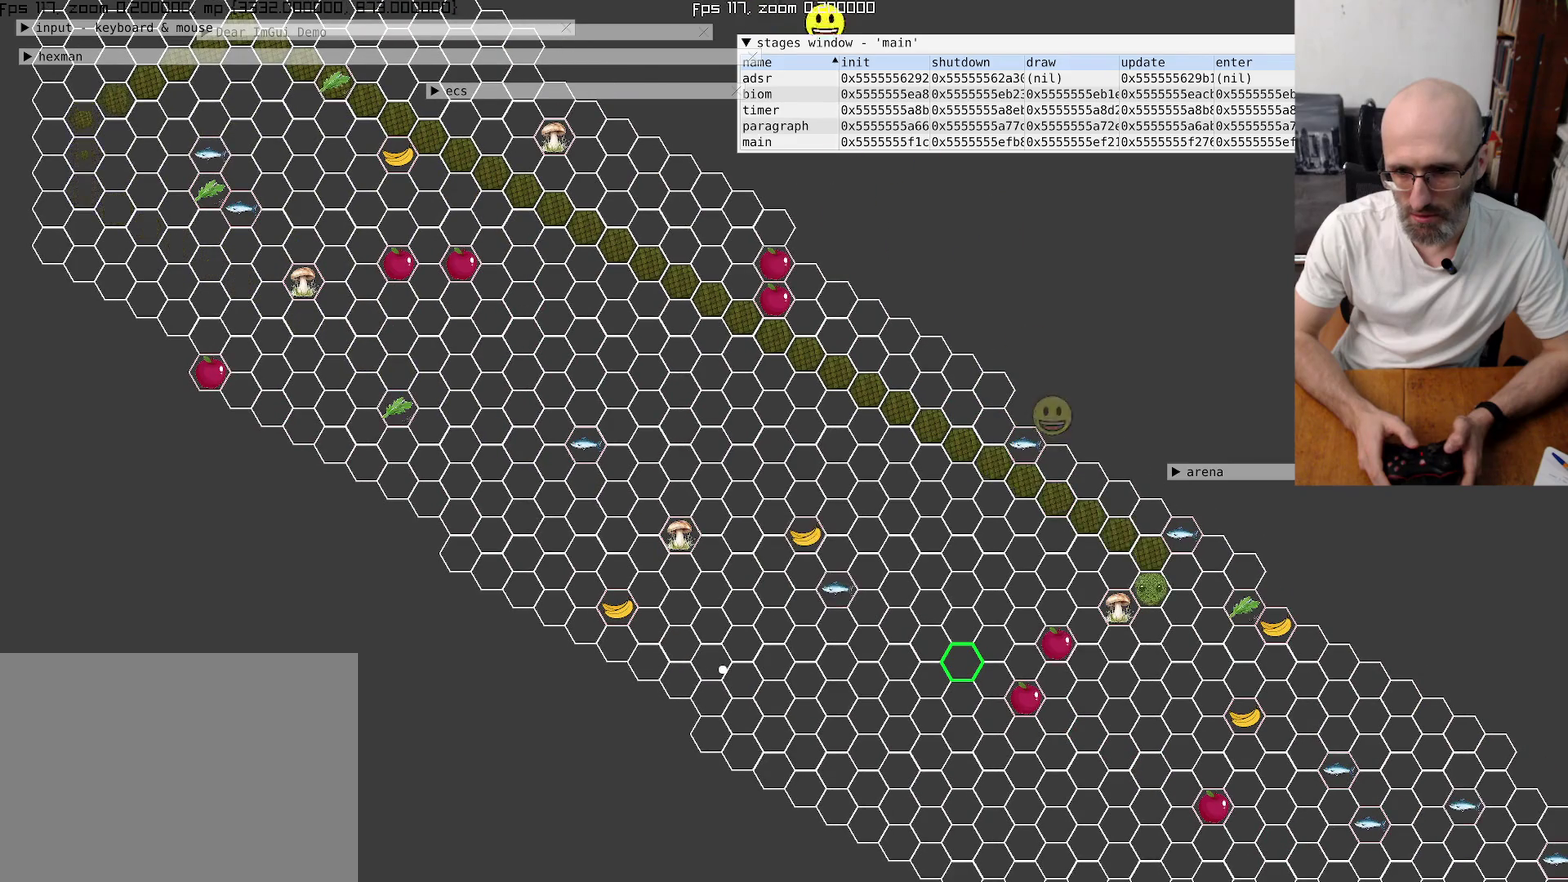
{"buttons": [], "left_stick": "center", "right_stick": "center", "events": [[34, "left_stick", "center"]]}
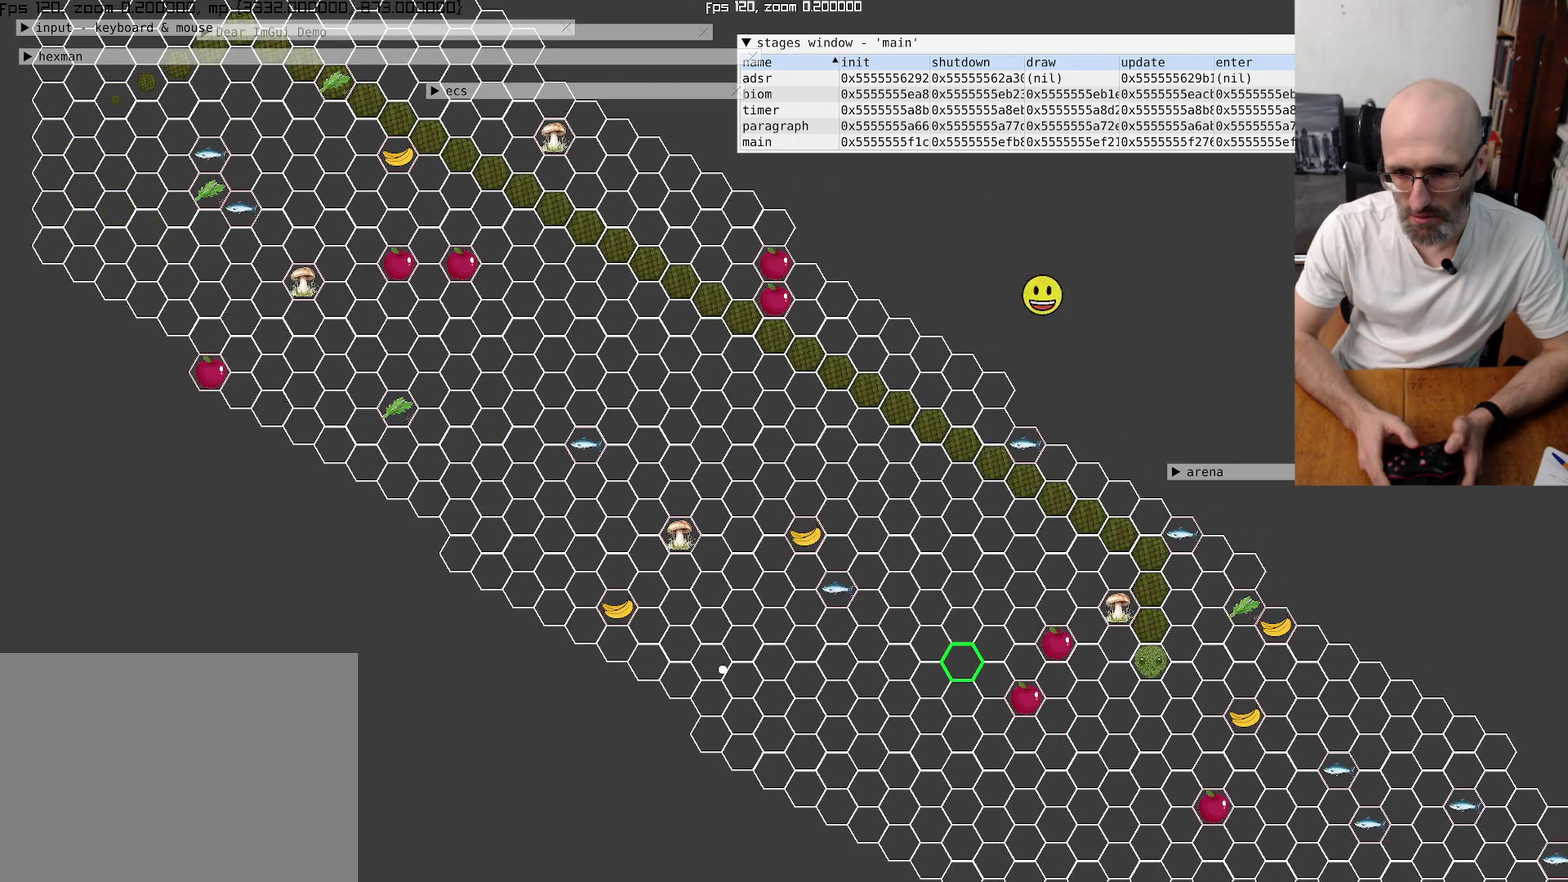
{"buttons": [], "left_stick": "center", "right_stick": "center", "events": []}
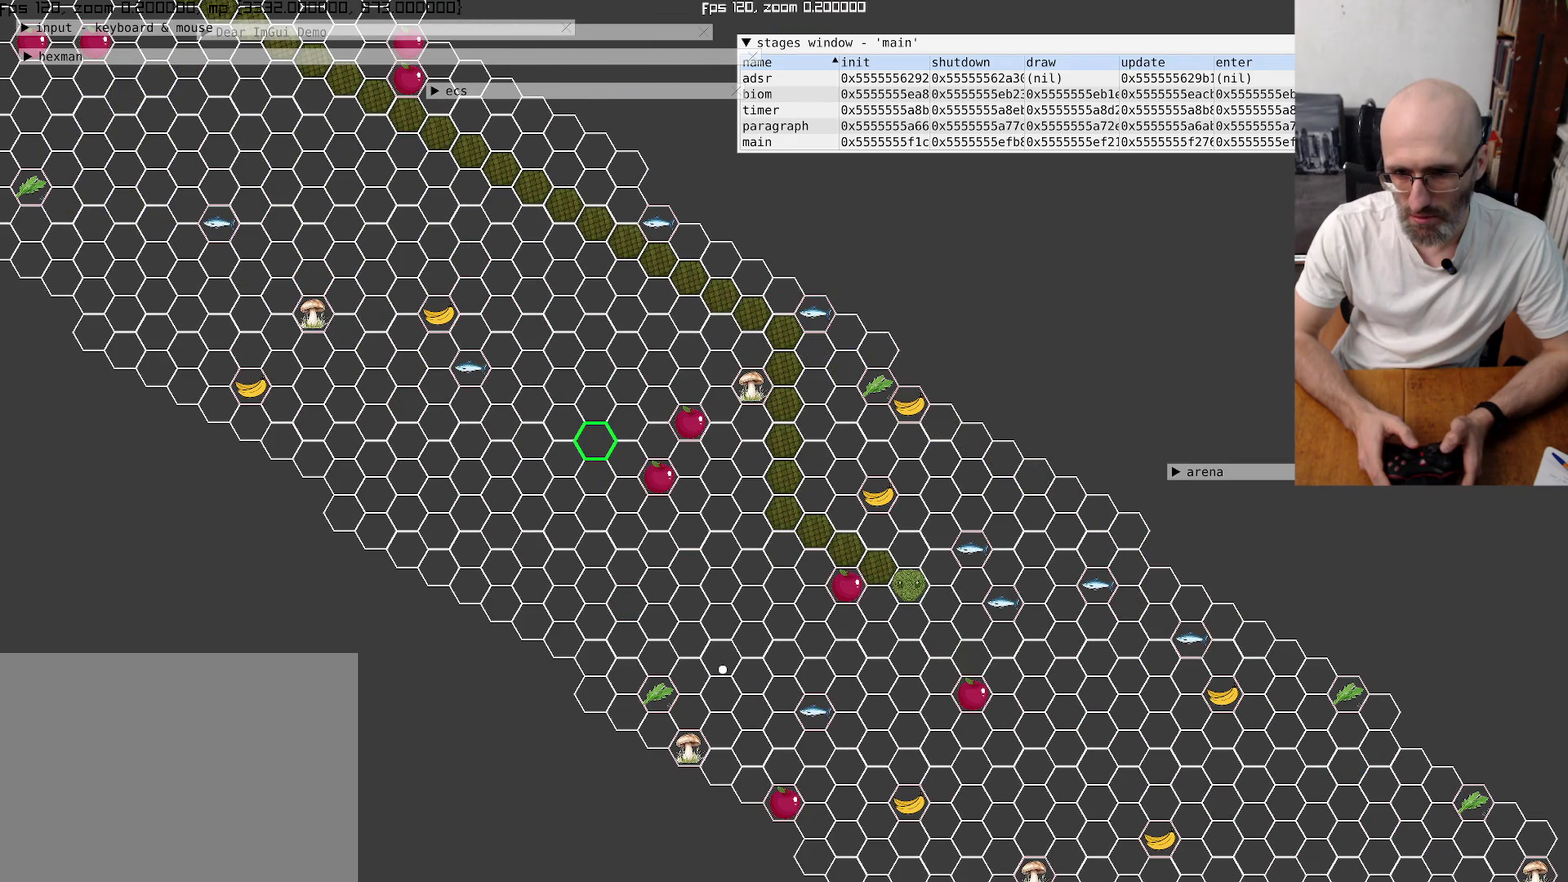
{"buttons": [], "left_stick": "center", "right_stick": "center", "events": []}
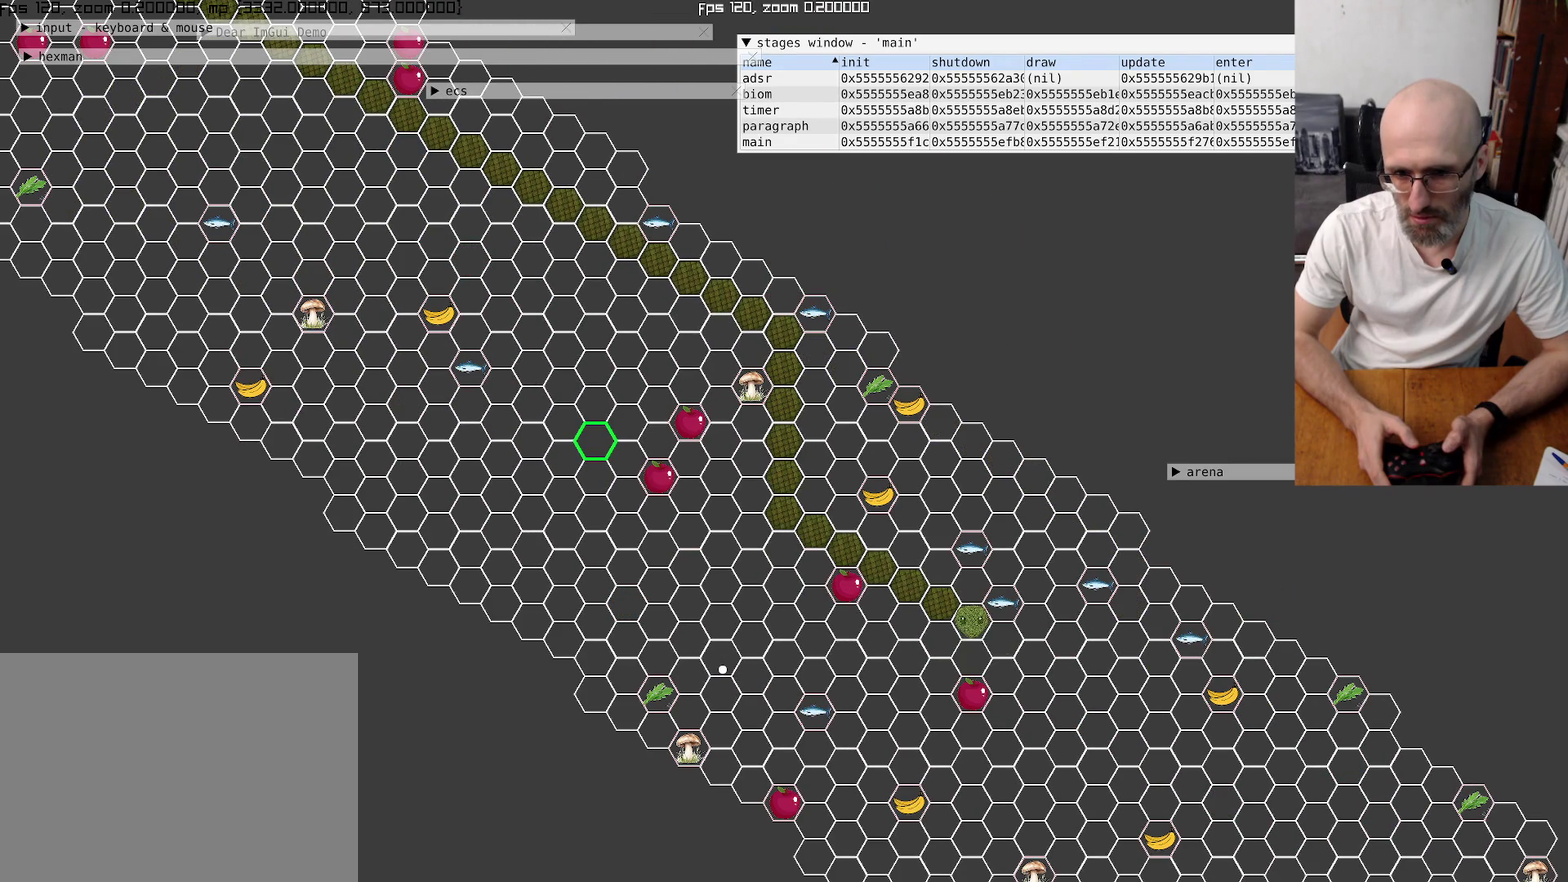
{"buttons": [], "left_stick": "center", "right_stick": "center", "events": []}
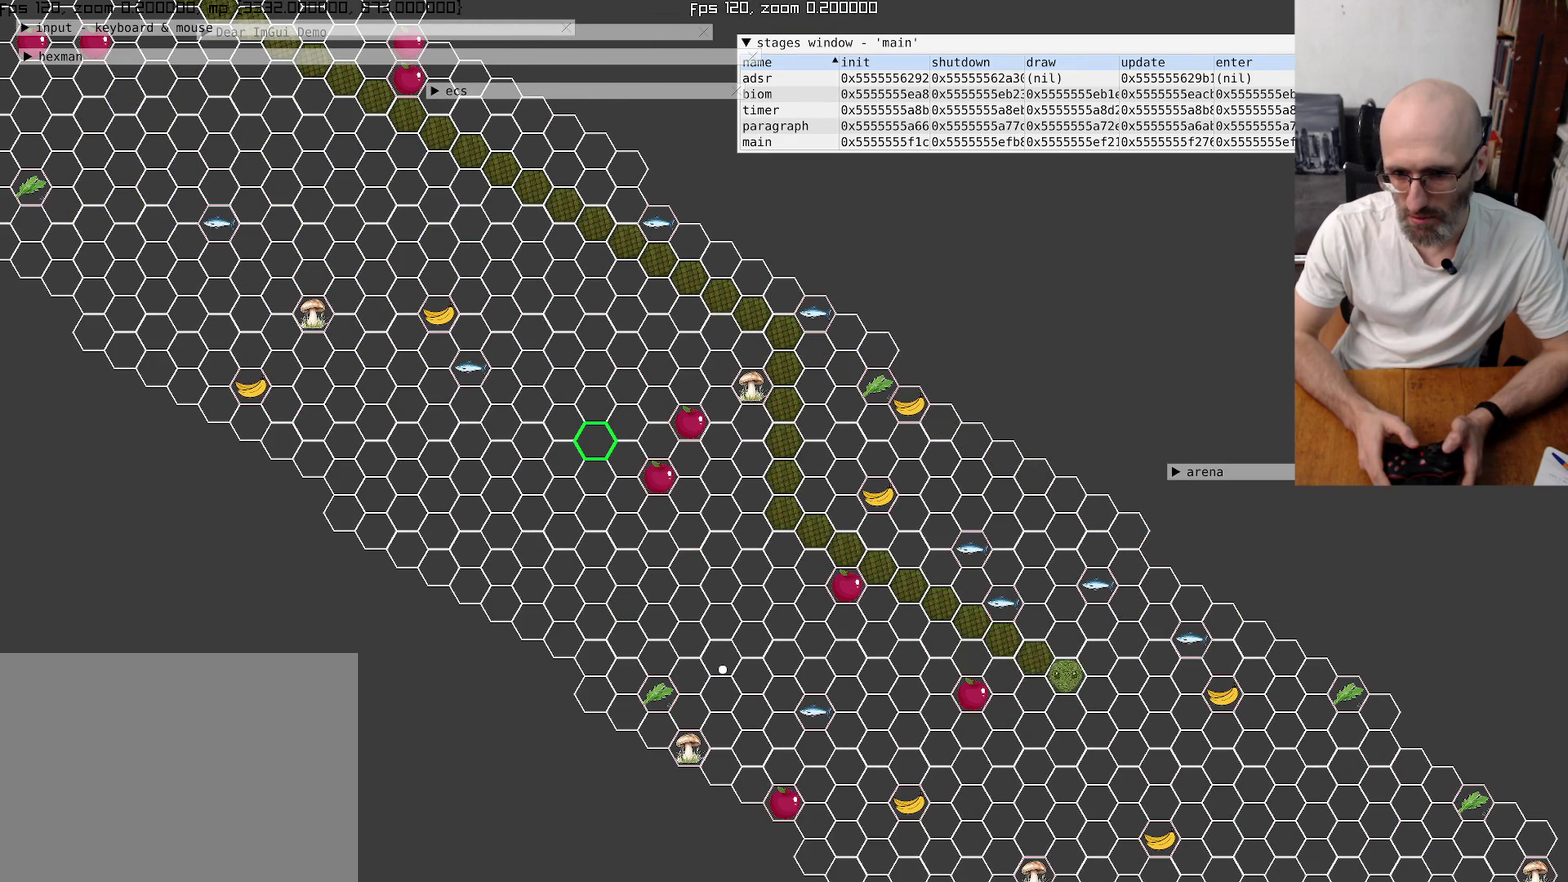
{"buttons": [], "left_stick": "center", "right_stick": "down-right", "events": [[400, "right_stick", "down-right"]]}
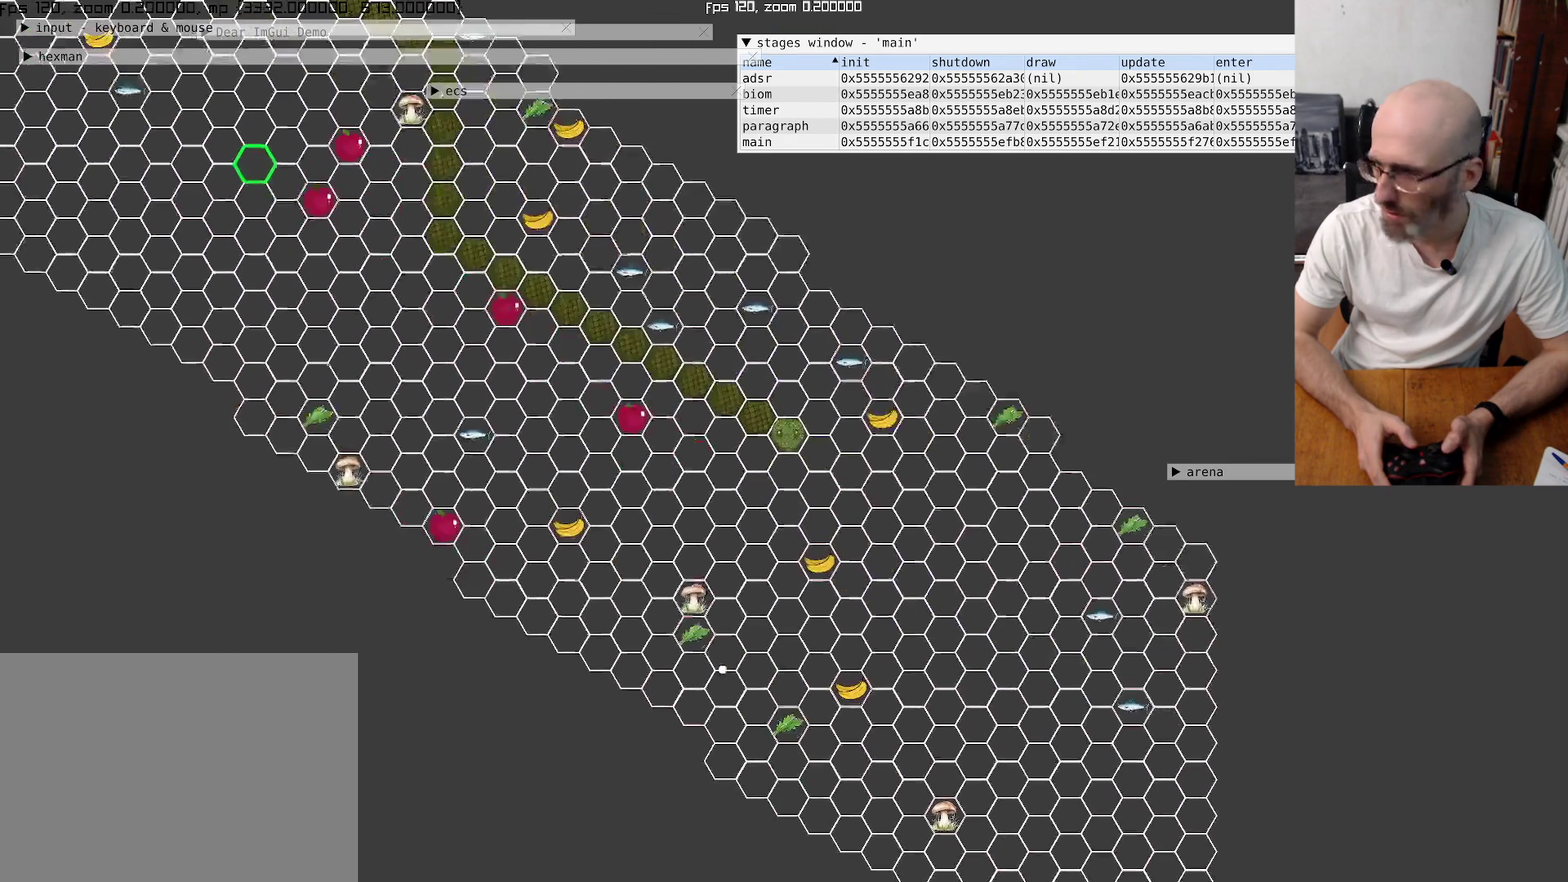
{"buttons": [], "left_stick": "center", "right_stick": "center", "events": [[334, "right_stick", "center"]]}
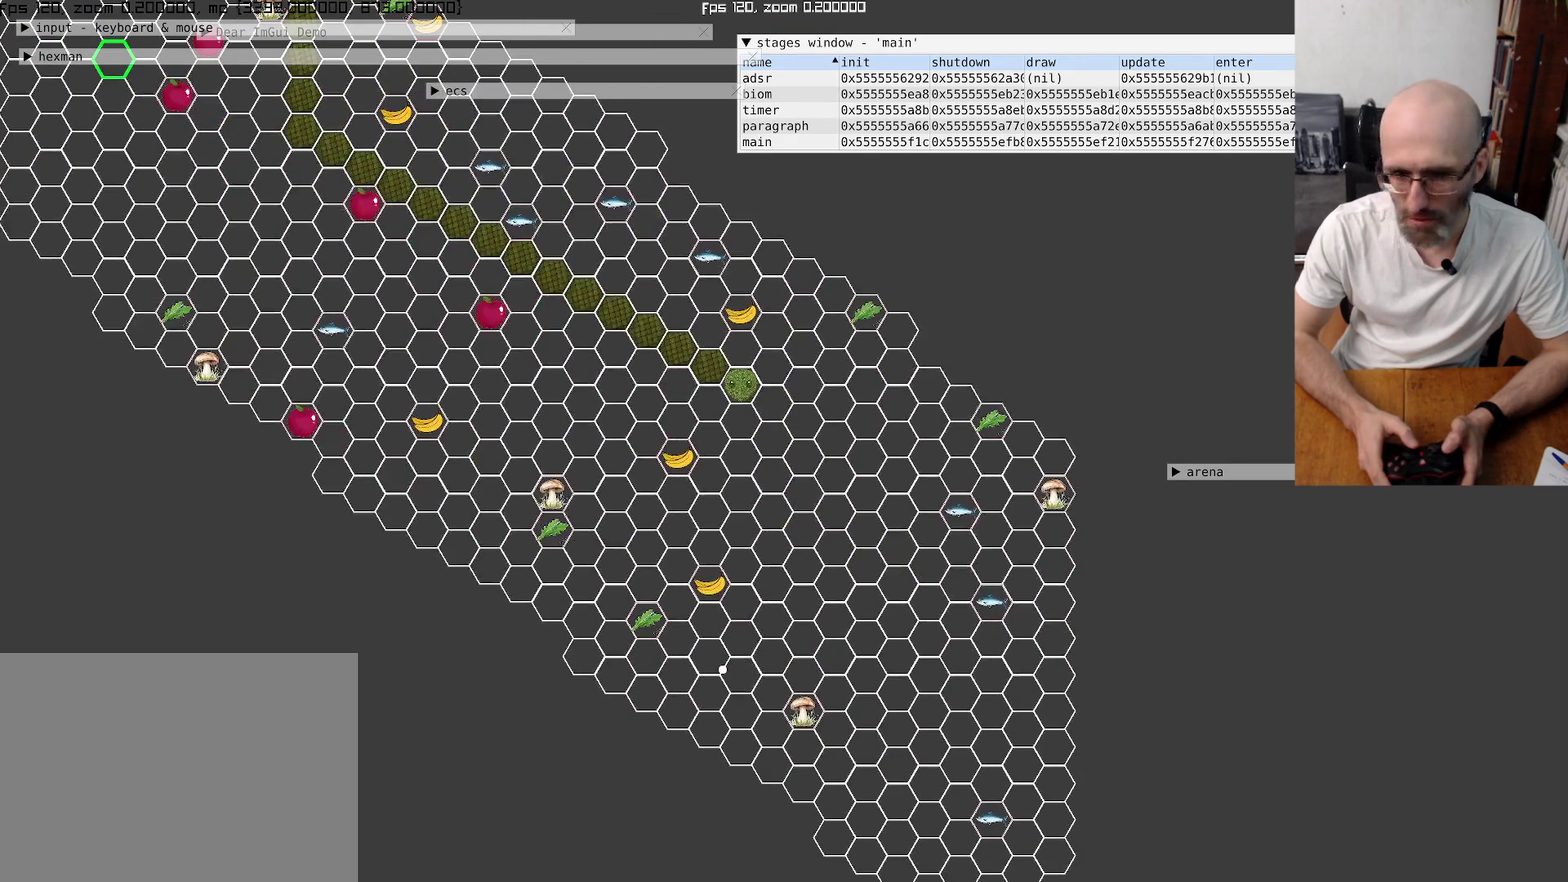
{"buttons": [], "left_stick": "center", "right_stick": "center", "events": []}
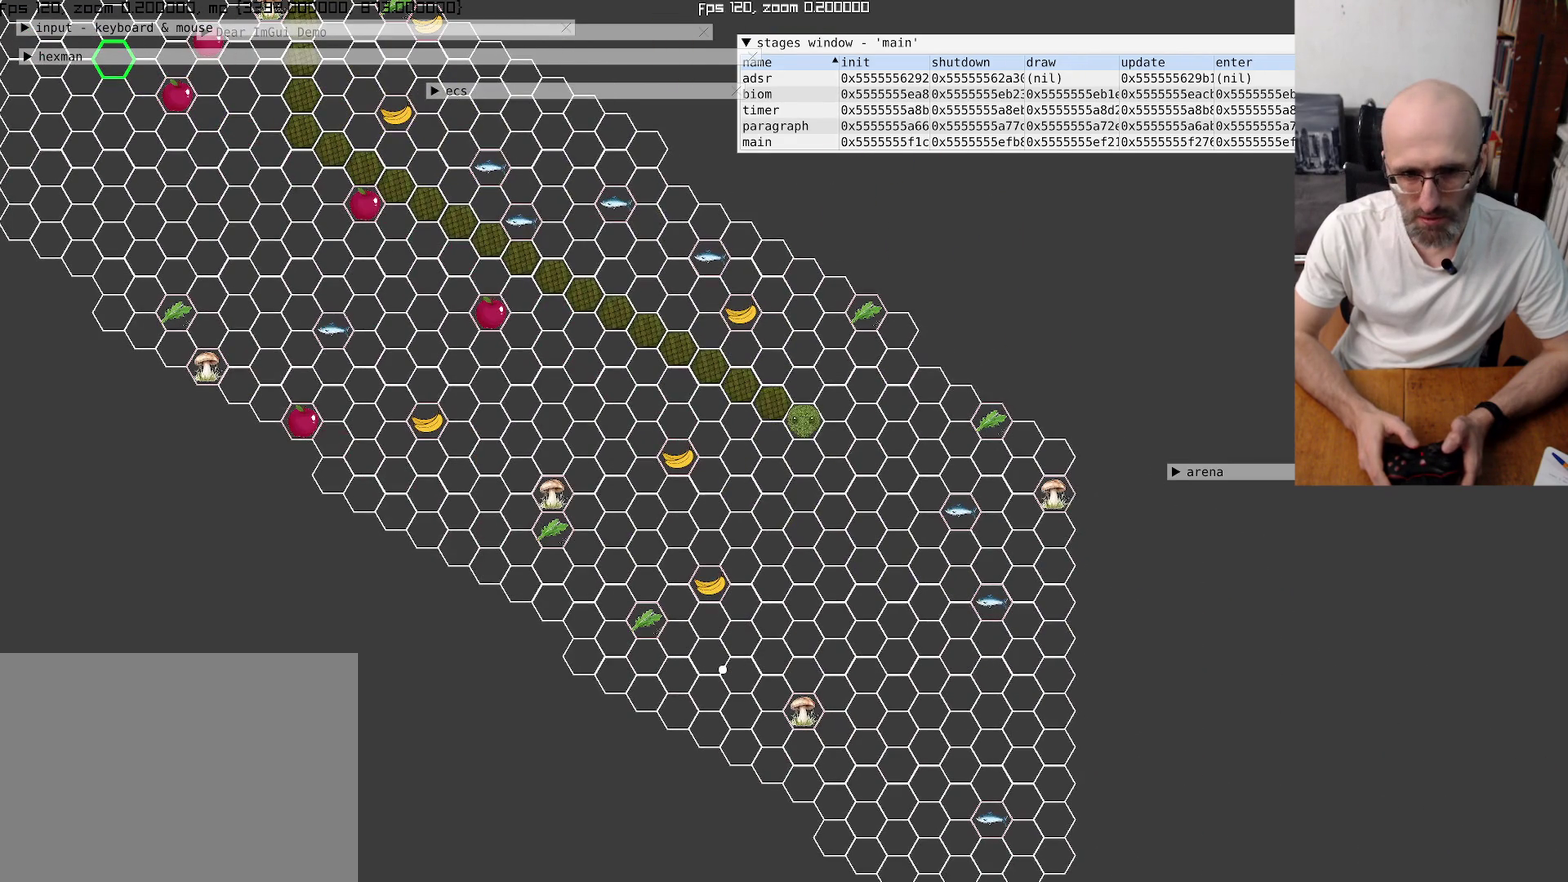
{"buttons": [], "left_stick": "center", "right_stick": "center", "events": []}
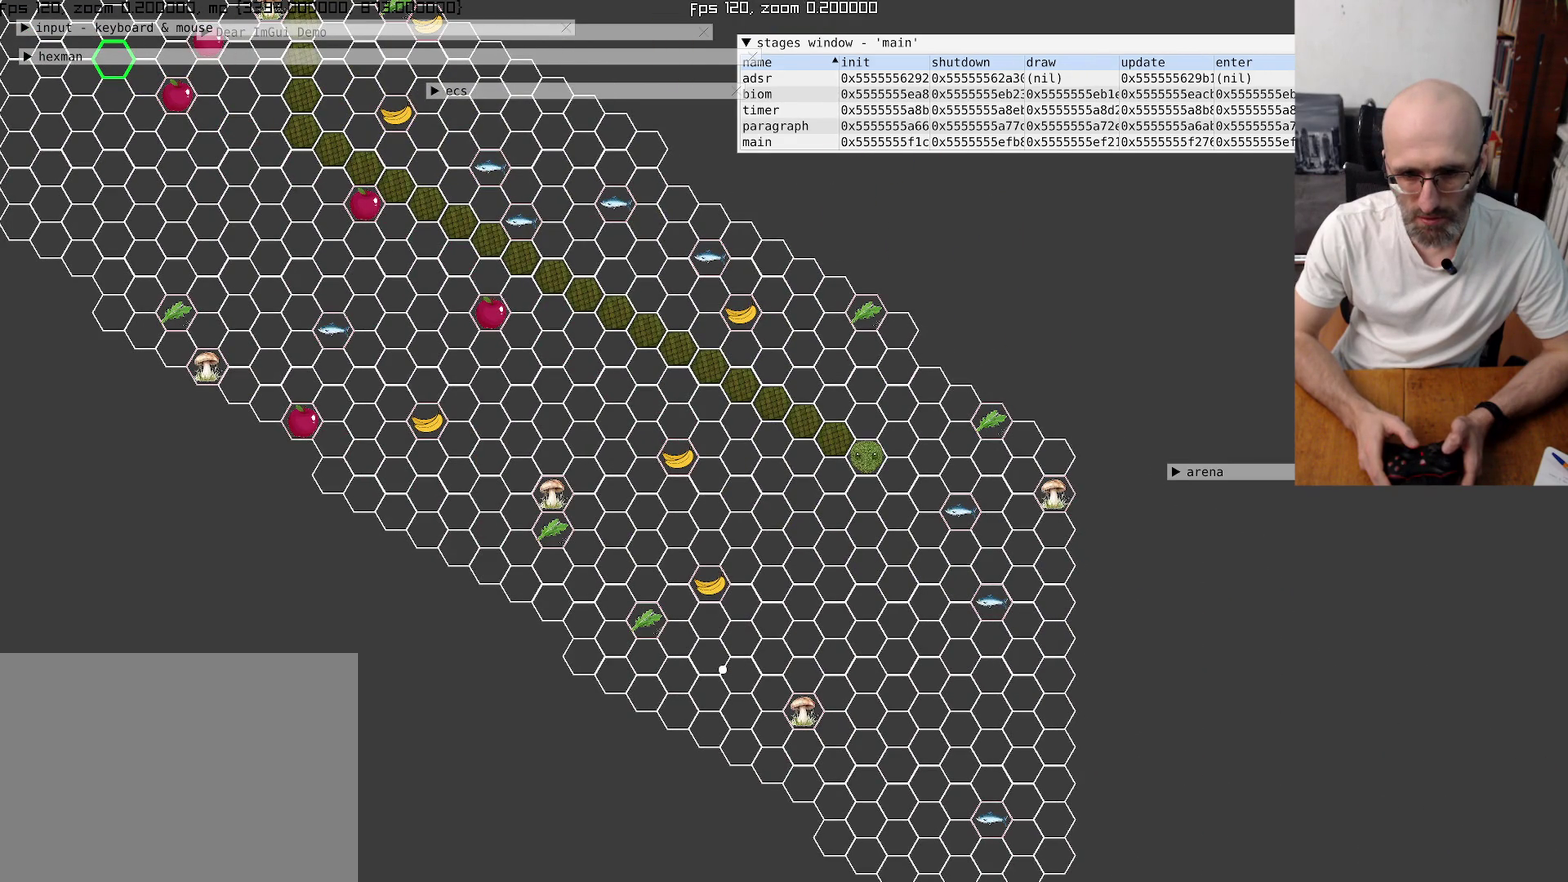
{"buttons": [], "left_stick": "left", "right_stick": "center", "events": [[467, "left_stick", "left"]]}
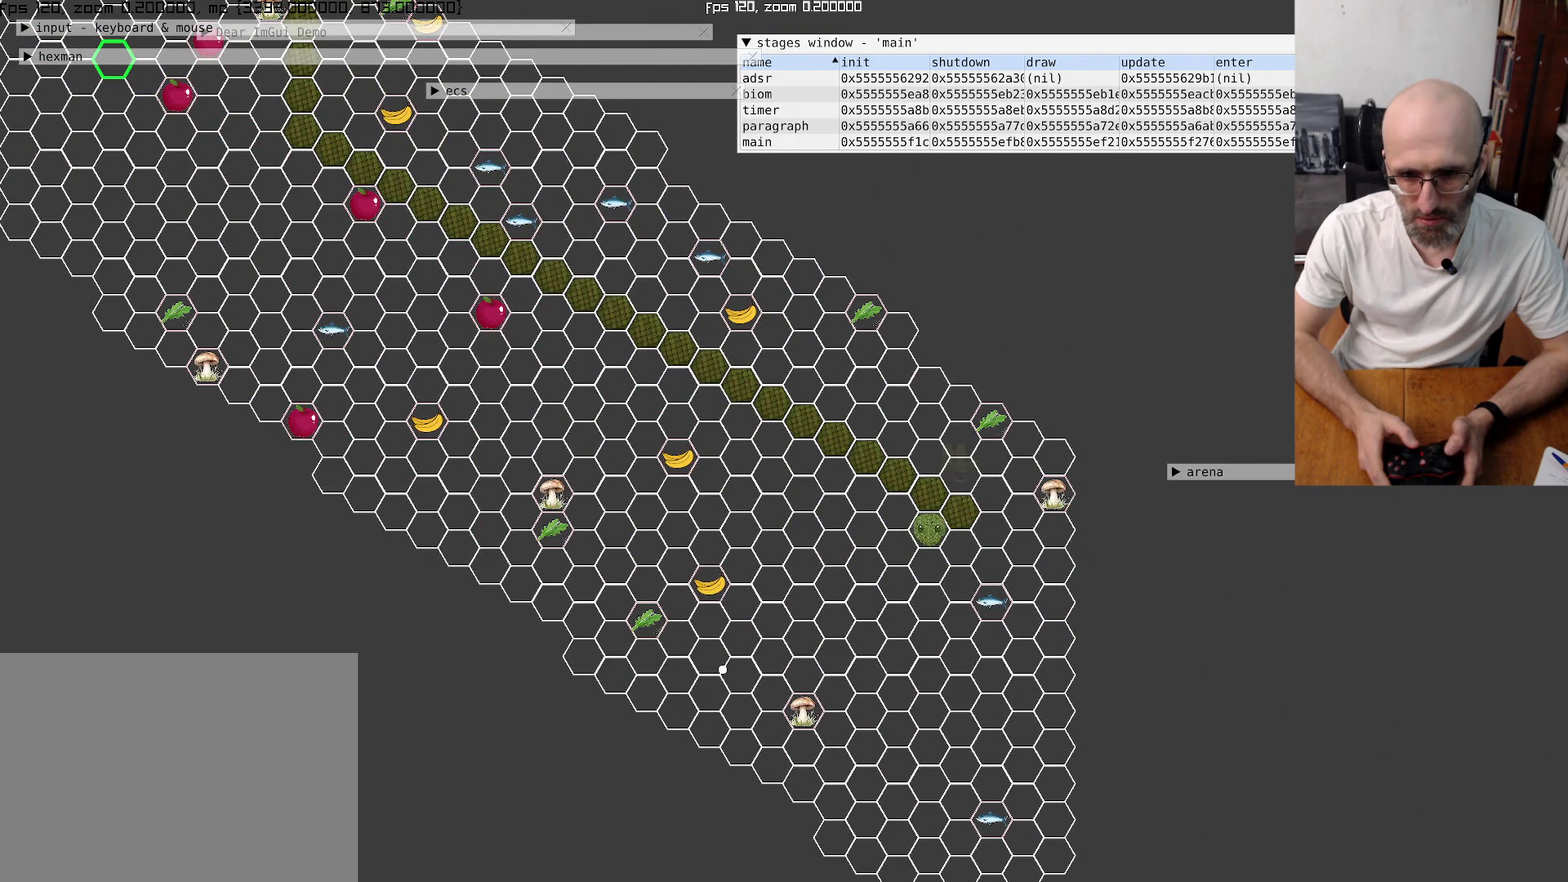
{"buttons": [], "left_stick": "center", "right_stick": "center", "events": [[134, "left_stick", "center"]]}